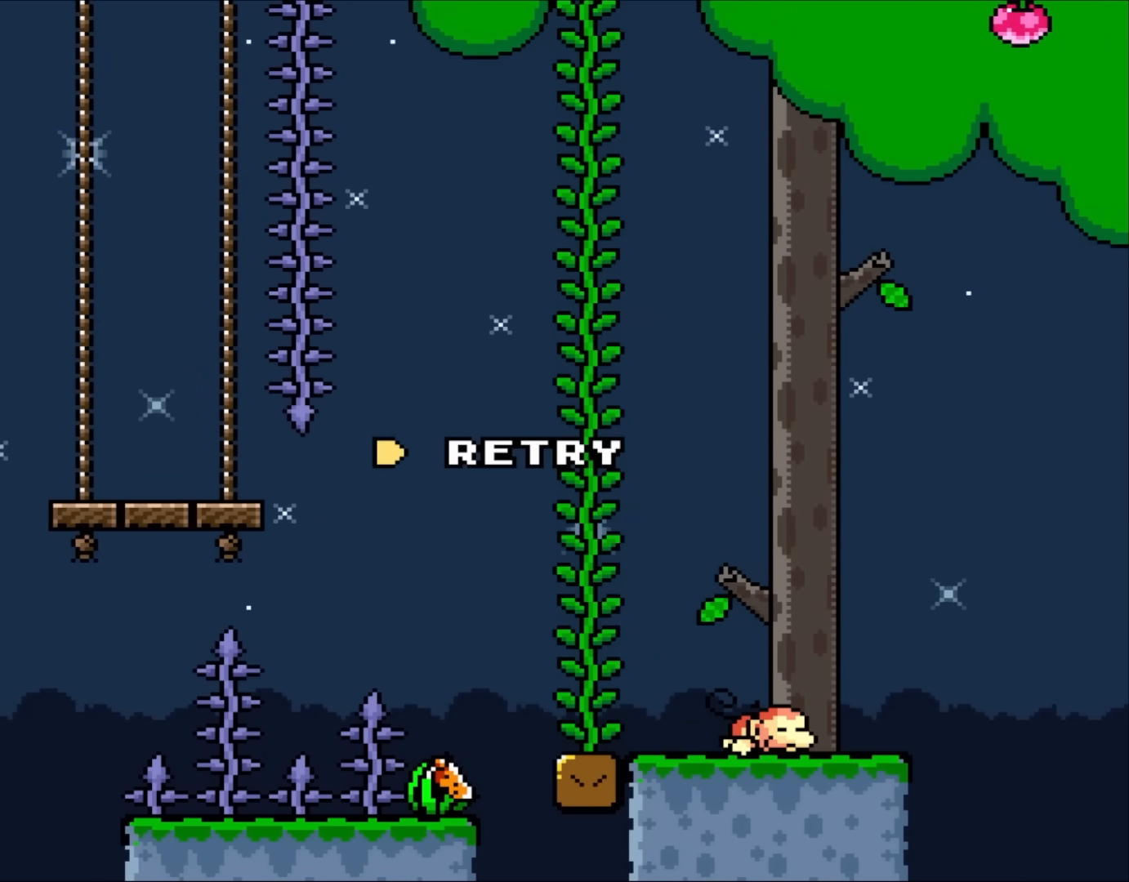
Gameplay with a controller (Nintendo layout); each line is a JSON object with the inputs held at the frame after it. "events" lists button and stick changes between this image and that frame as [ms after this image, input, new state], when the widget could be followed in between. Not read: L3 R3.
{"buttons": ["Y", "DPAD_LEFT"], "events": [[383, "DPAD_LEFT", "down"], [417, "Y", "down"]]}
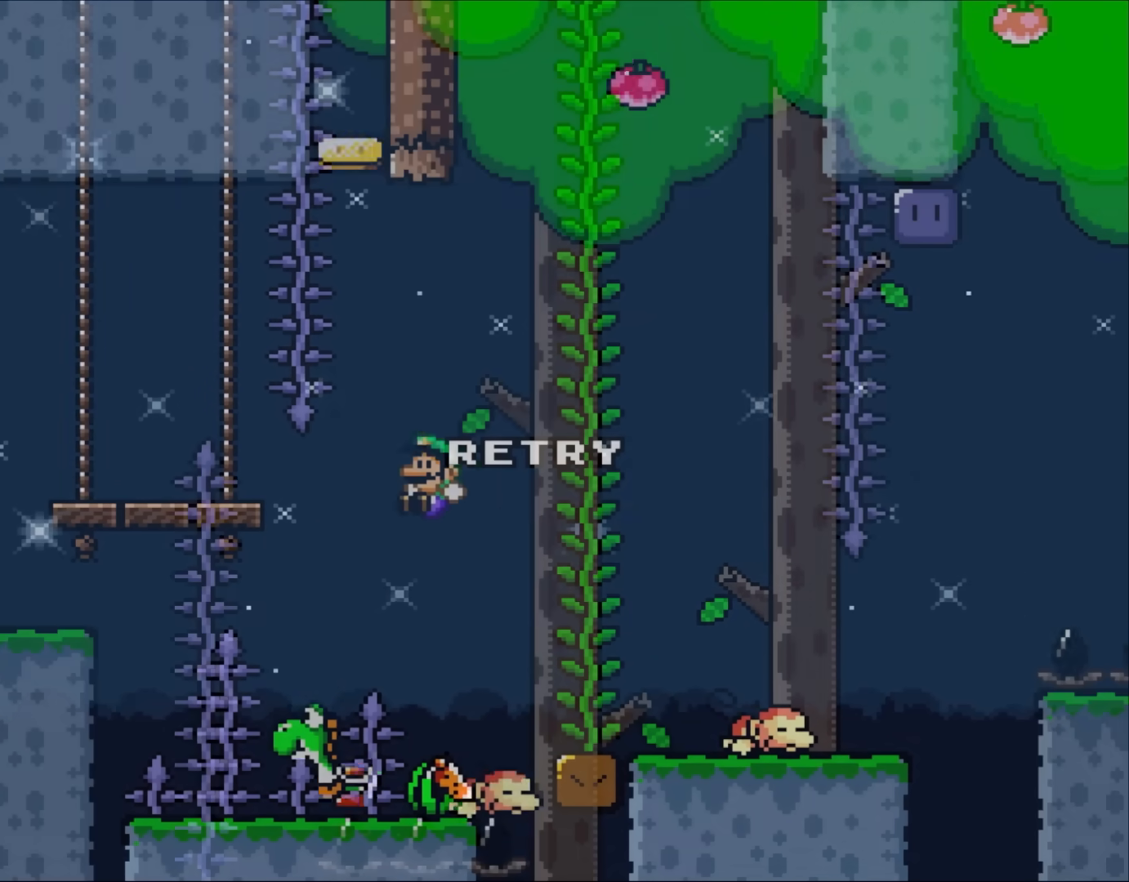
{"buttons": ["Y"], "events": [[117, "DPAD_LEFT", "up"], [250, "DPAD_RIGHT", "down"], [383, "DPAD_RIGHT", "up"]]}
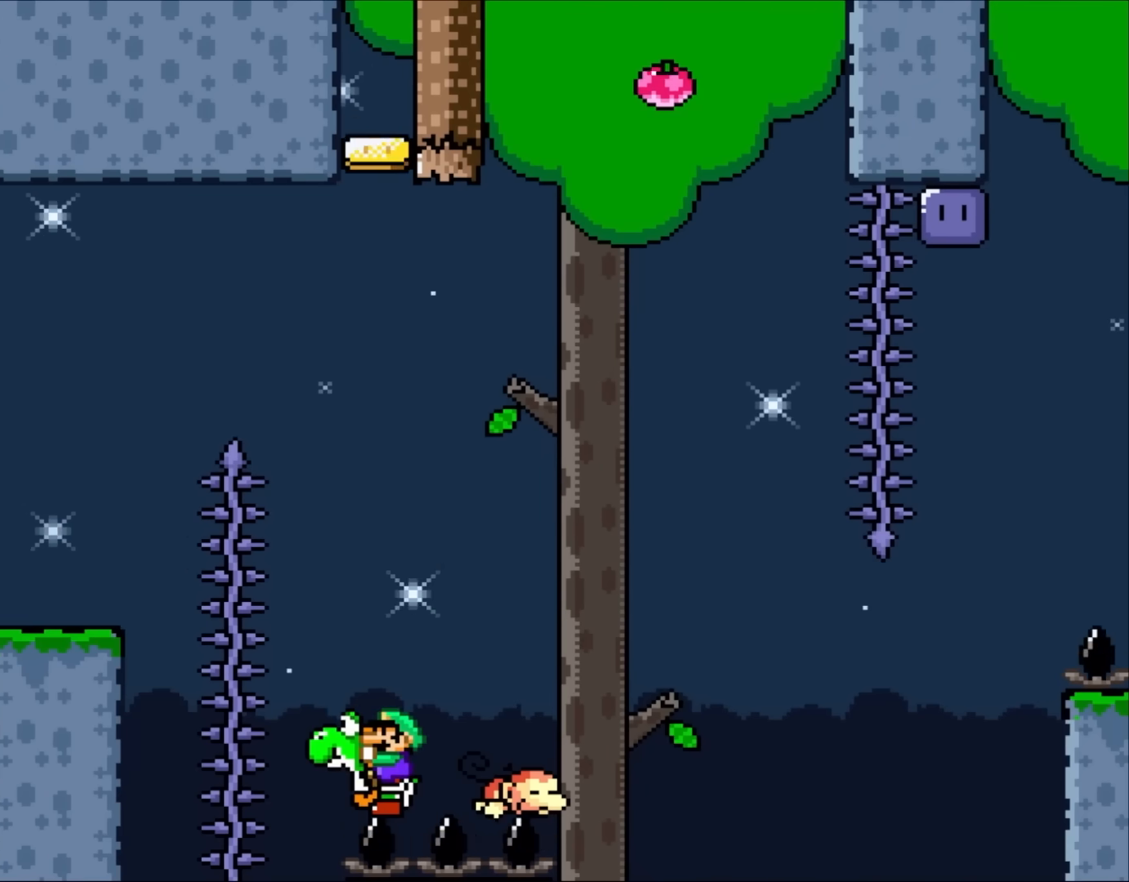
{"buttons": ["Y"], "events": [[117, "DPAD_RIGHT", "down"], [217, "DPAD_RIGHT", "up"], [283, "X", "down"], [450, "X", "up"]]}
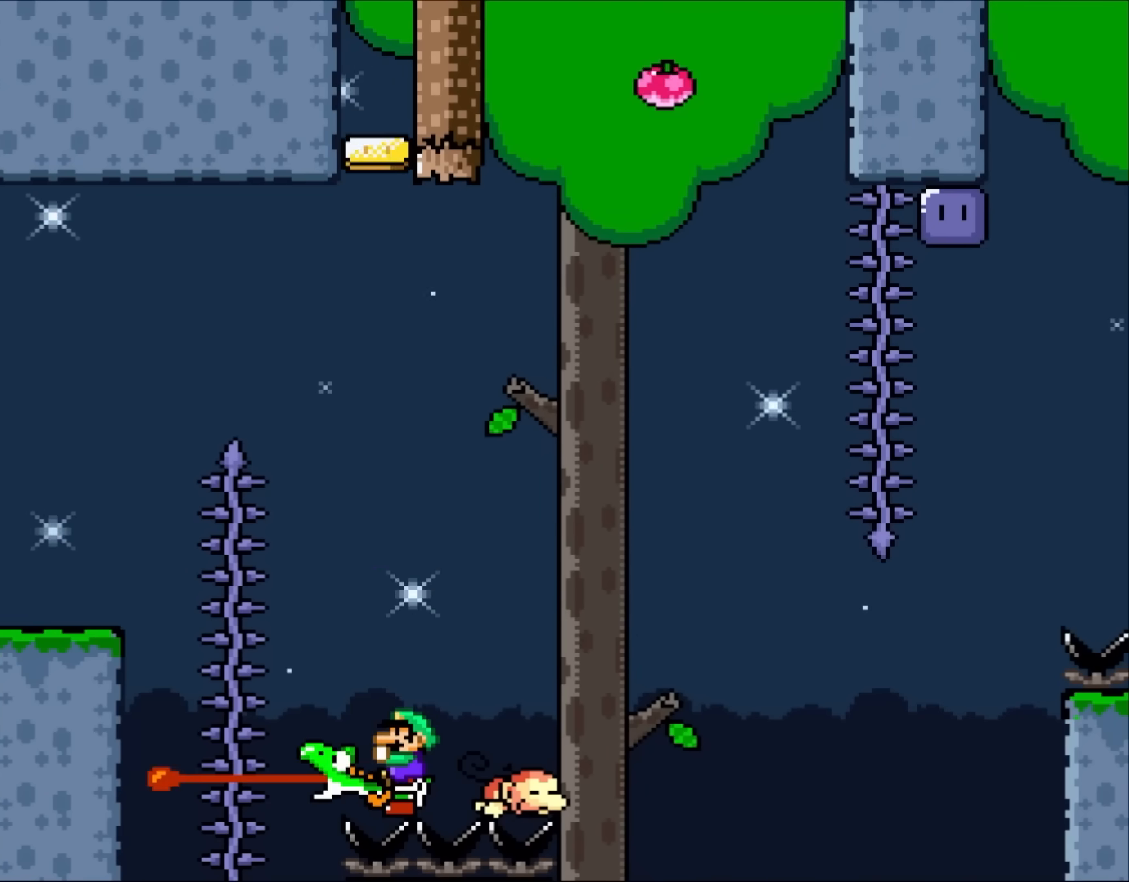
{"buttons": ["Y"], "events": [[333, "DPAD_LEFT", "down"], [450, "DPAD_LEFT", "up"]]}
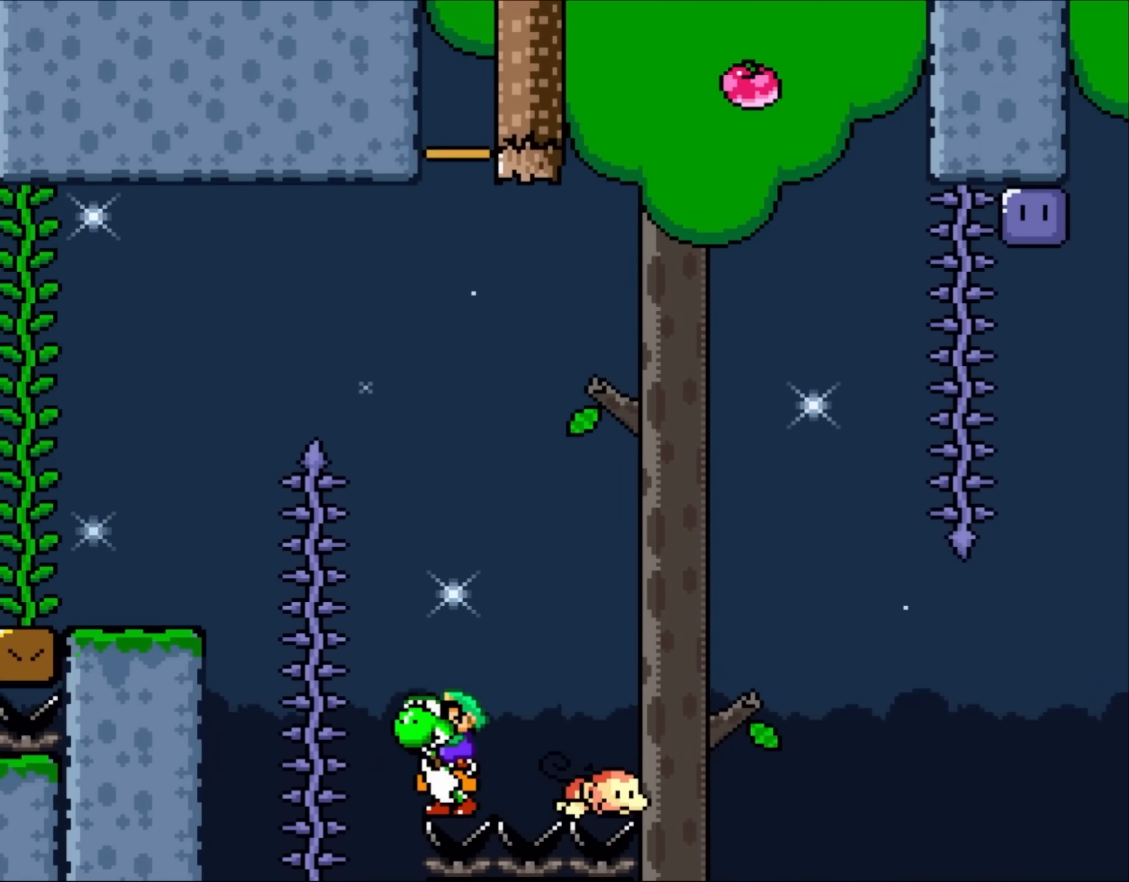
{"buttons": ["Y"], "events": [[133, "DPAD_RIGHT", "down"], [183, "DPAD_RIGHT", "up"], [350, "X", "down"], [483, "X", "up"]]}
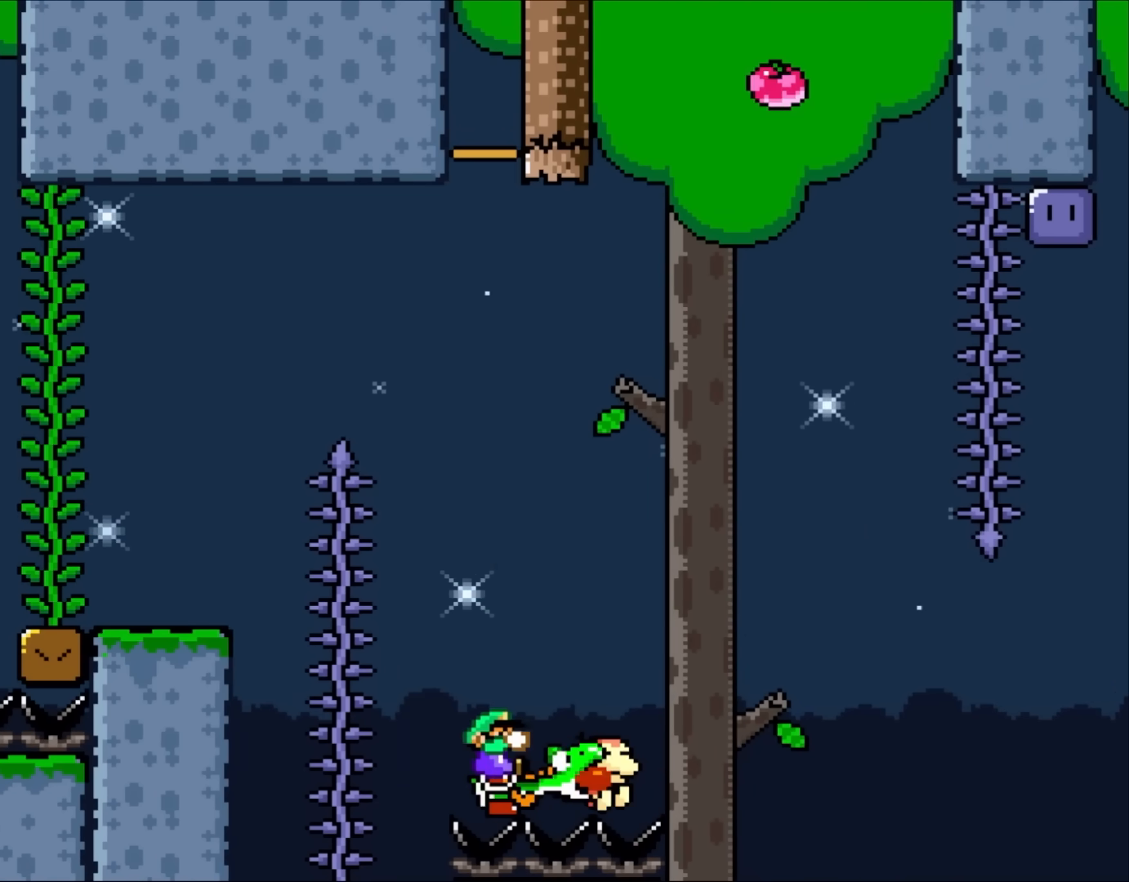
{"buttons": ["B", "Y", "DPAD_RIGHT"], "events": [[67, "DPAD_RIGHT", "down"], [500, "B", "down"]]}
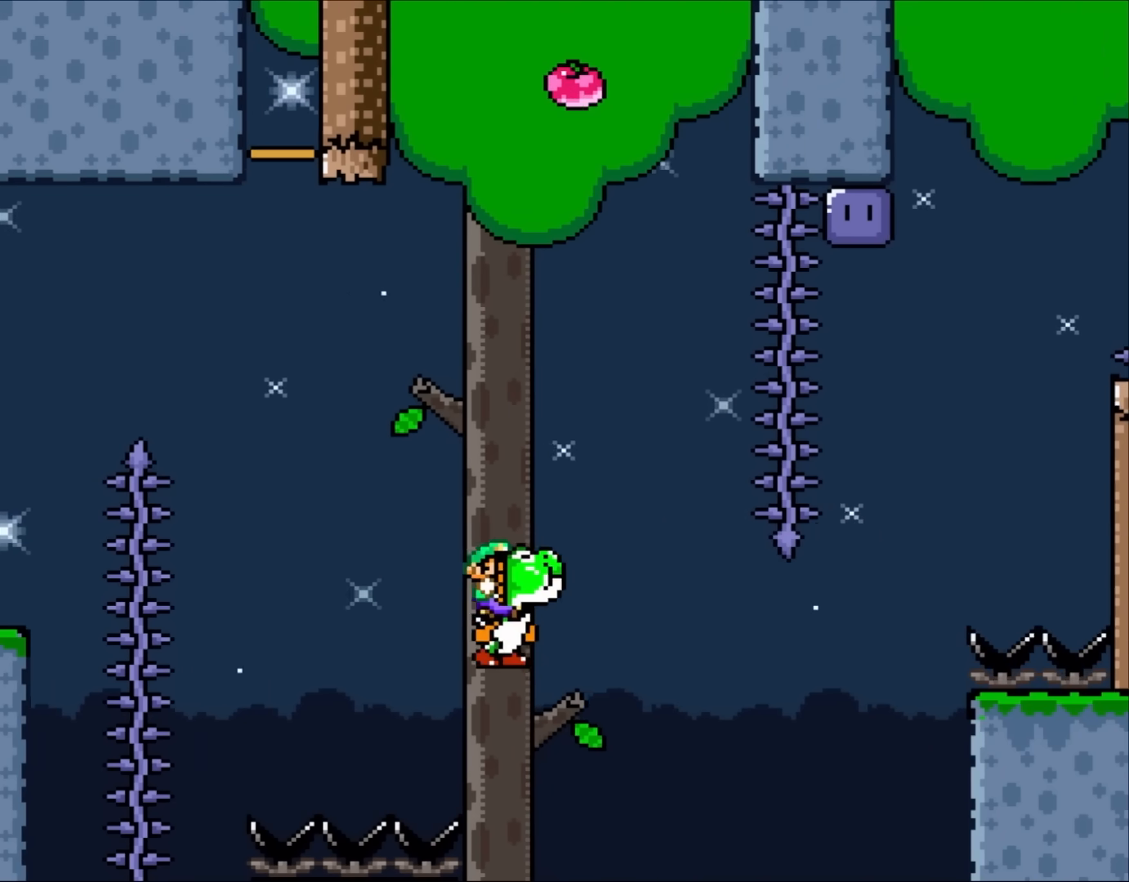
{"buttons": ["B", "Y", "DPAD_RIGHT"], "events": [[33, "DPAD_LEFT", "down"], [33, "DPAD_RIGHT", "up"], [150, "DPAD_LEFT", "up"], [217, "DPAD_RIGHT", "down"]]}
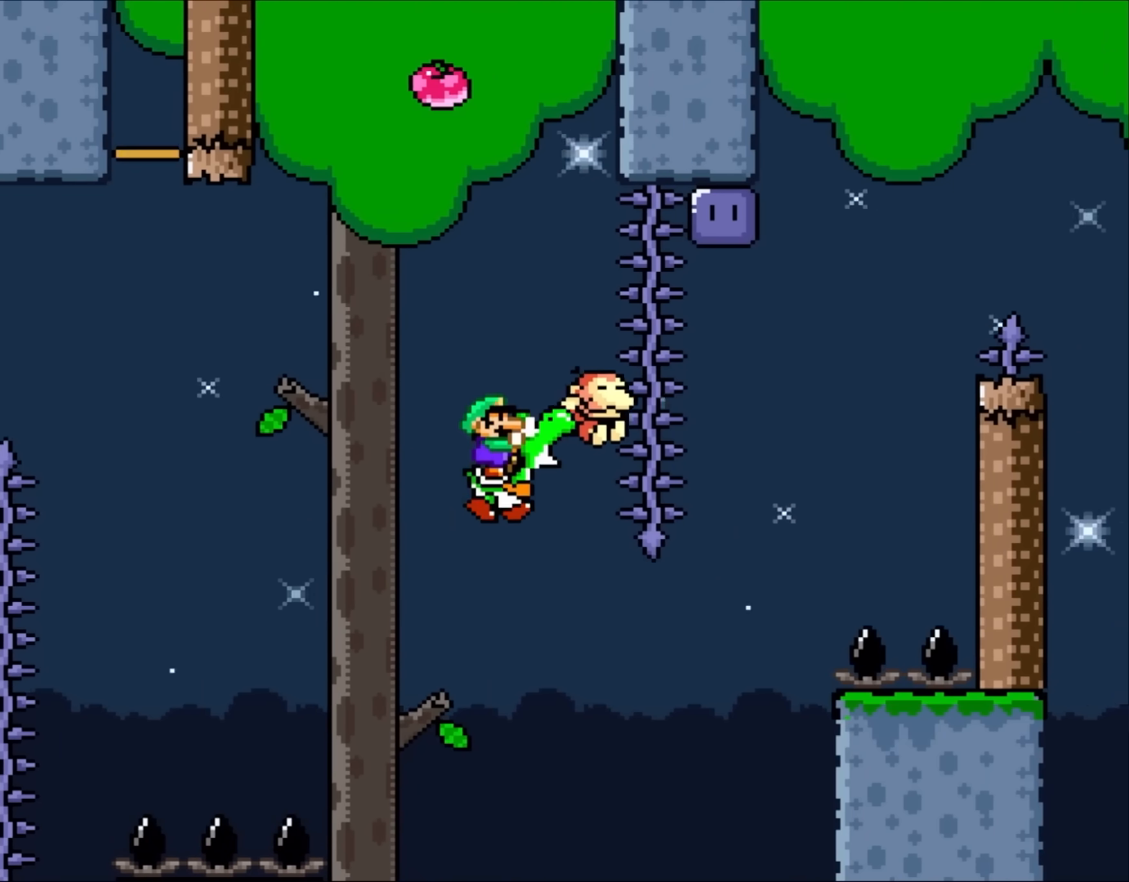
{"buttons": ["B", "Y", "DPAD_RIGHT"], "events": [[50, "X", "down"], [150, "DPAD_RIGHT", "up"], [183, "DPAD_RIGHT", "down"], [183, "X", "up"]]}
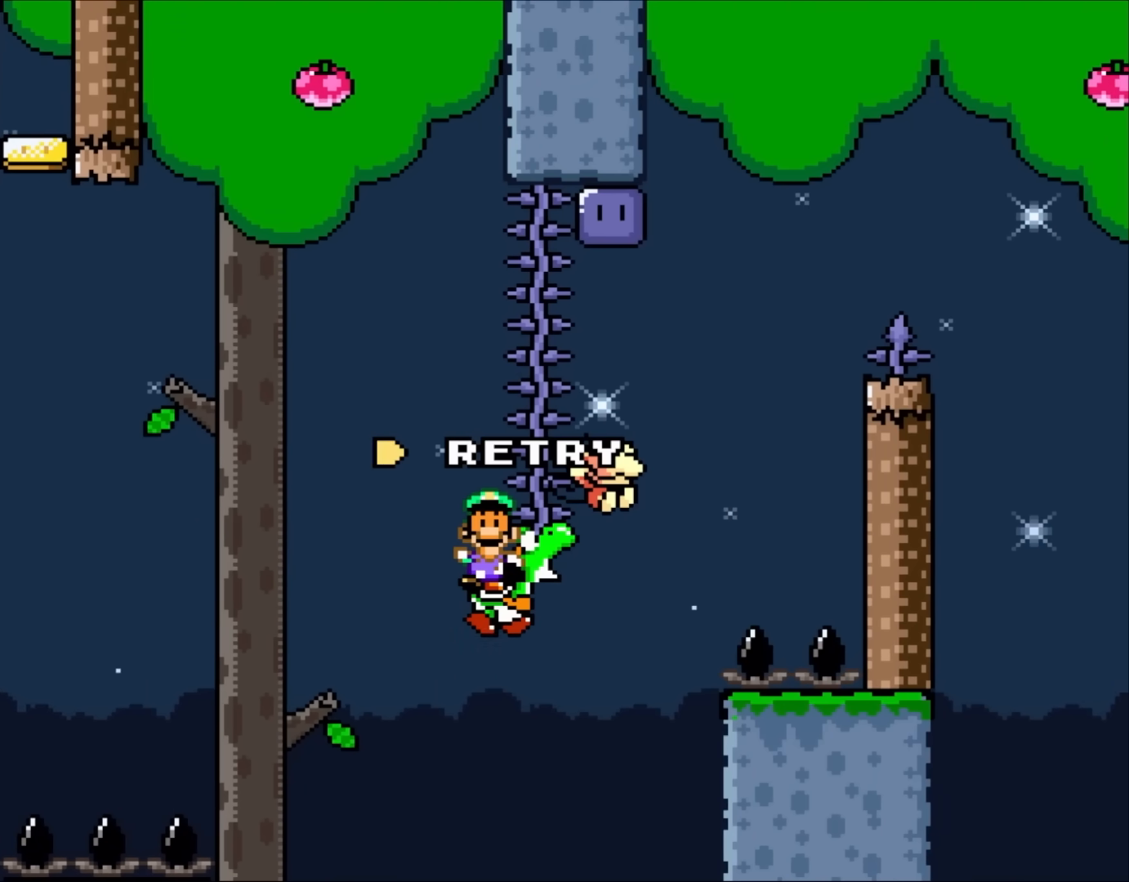
{"buttons": ["B"], "events": [[33, "DPAD_RIGHT", "up"], [33, "X", "down"], [67, "DPAD_LEFT", "down"], [117, "X", "up"], [167, "DPAD_LEFT", "up"], [183, "B", "up"], [283, "Y", "up"], [350, "B", "down"], [350, "Y", "down"], [483, "Y", "up"]]}
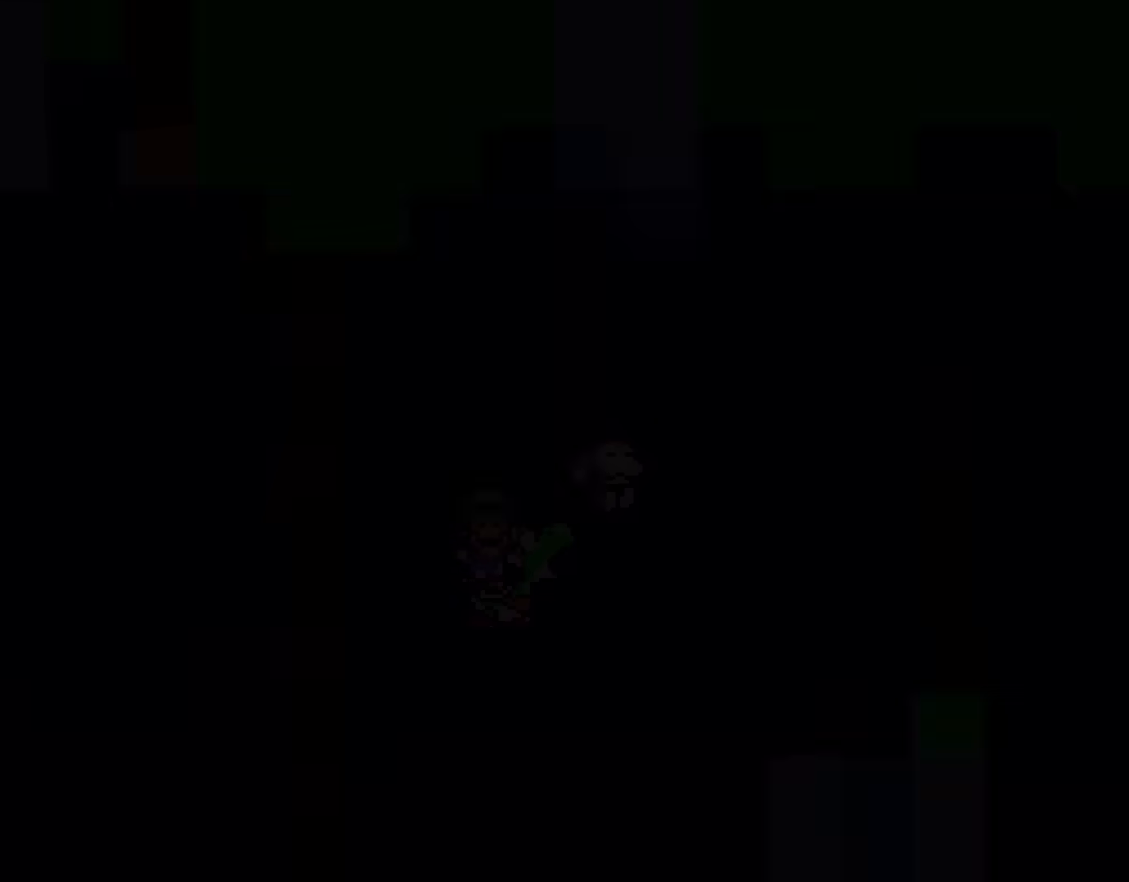
{"buttons": [], "events": [[17, "B", "up"]]}
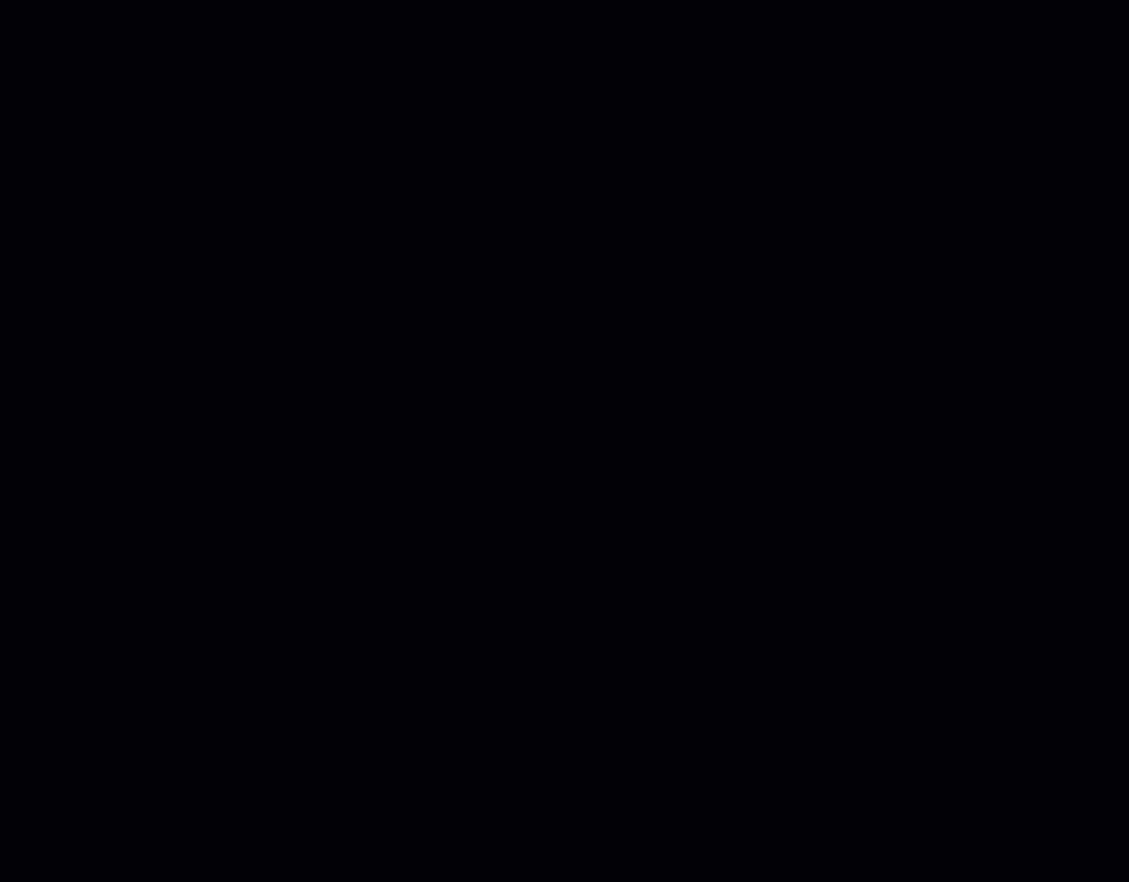
{"buttons": [], "events": []}
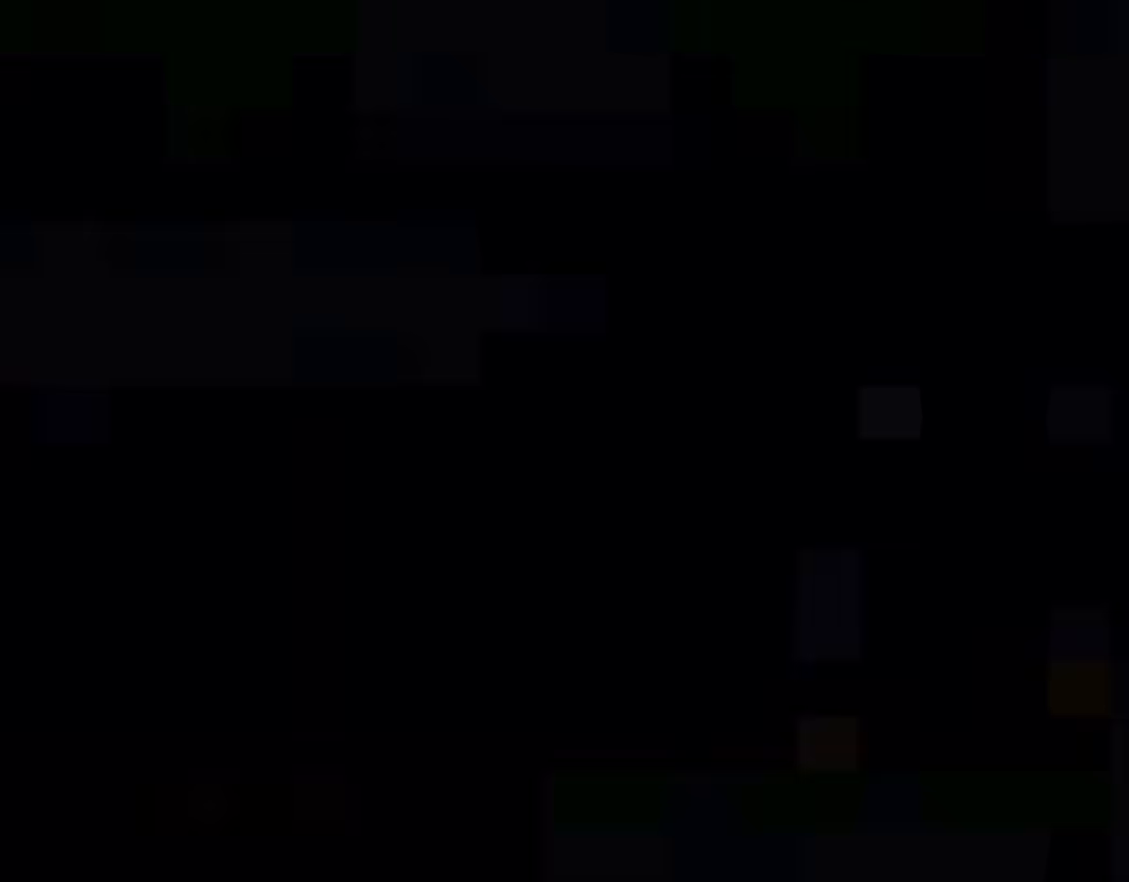
{"buttons": ["Y", "DPAD_RIGHT"], "events": [[150, "DPAD_RIGHT", "down"], [183, "Y", "down"]]}
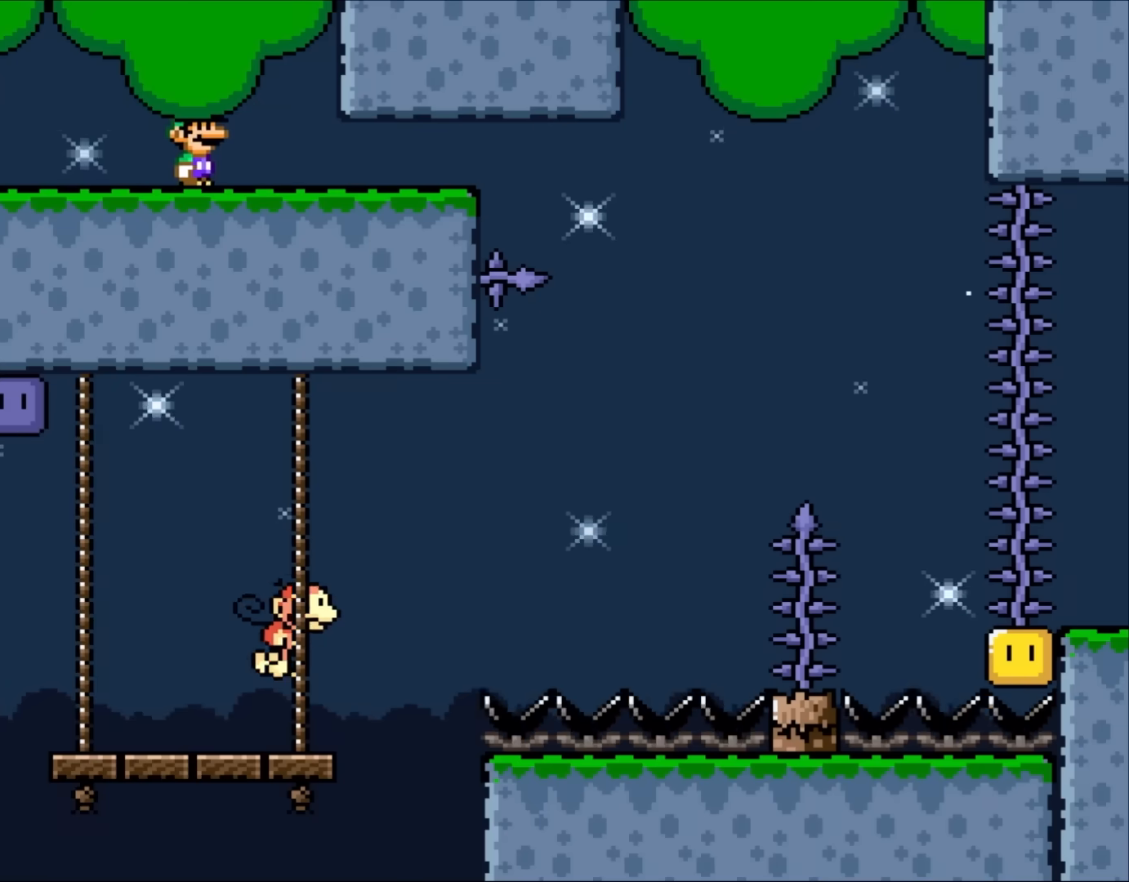
{"buttons": ["B", "Y", "DPAD_RIGHT"], "events": [[483, "B", "down"]]}
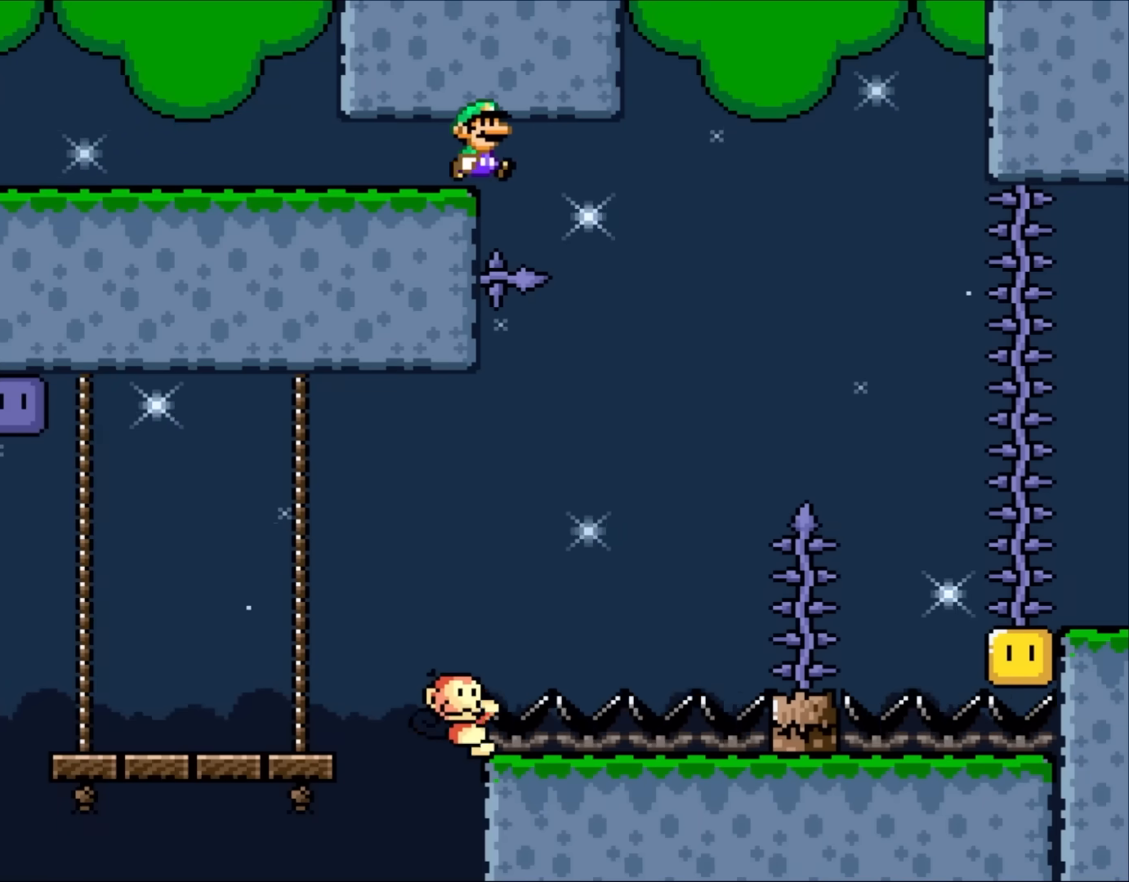
{"buttons": ["Y", "DPAD_LEFT"], "events": [[217, "B", "up"], [283, "DPAD_RIGHT", "up"], [333, "DPAD_LEFT", "down"]]}
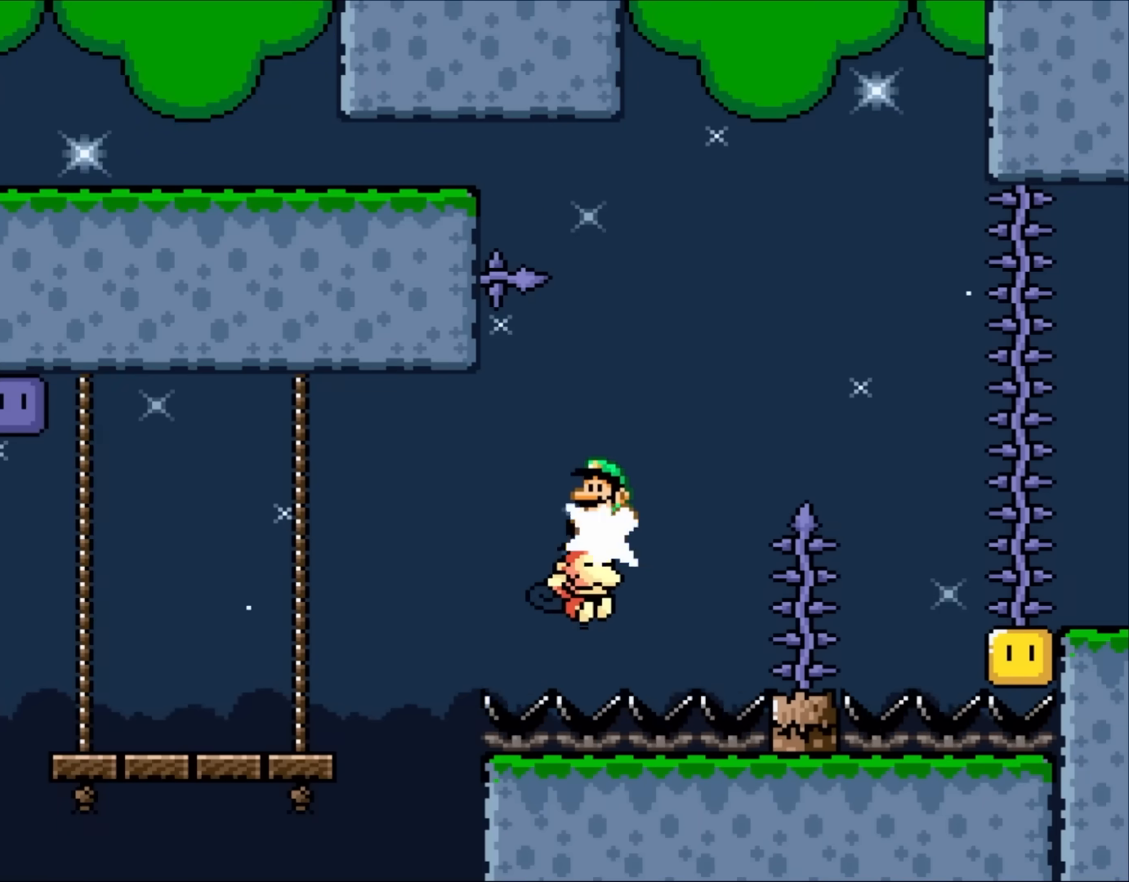
{"buttons": ["Y", "DPAD_LEFT"], "events": [[217, "B", "down"], [383, "B", "up"]]}
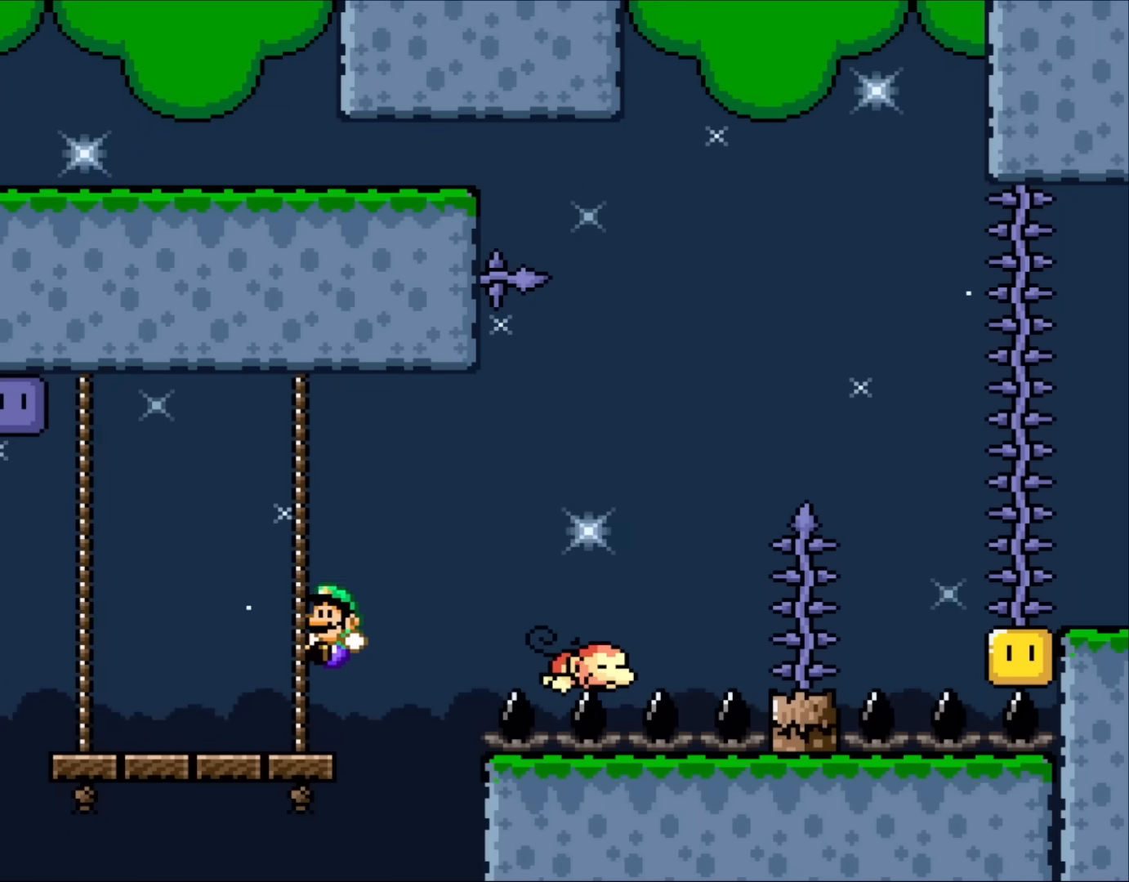
{"buttons": ["B", "Y", "DPAD_LEFT"], "events": [[183, "B", "down"]]}
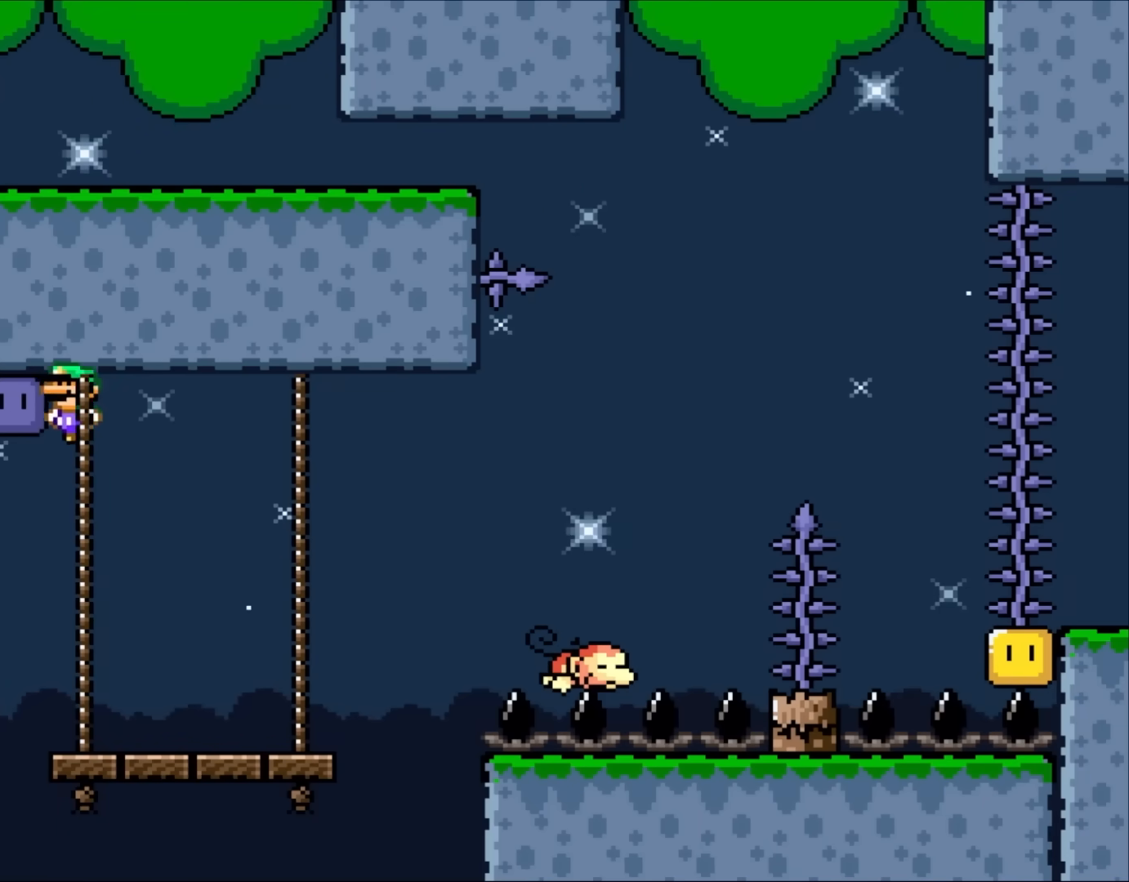
{"buttons": ["Y", "DPAD_RIGHT"], "events": [[50, "Y", "up"], [83, "B", "up"], [117, "DPAD_LEFT", "up"], [150, "Y", "down"], [183, "DPAD_RIGHT", "down"]]}
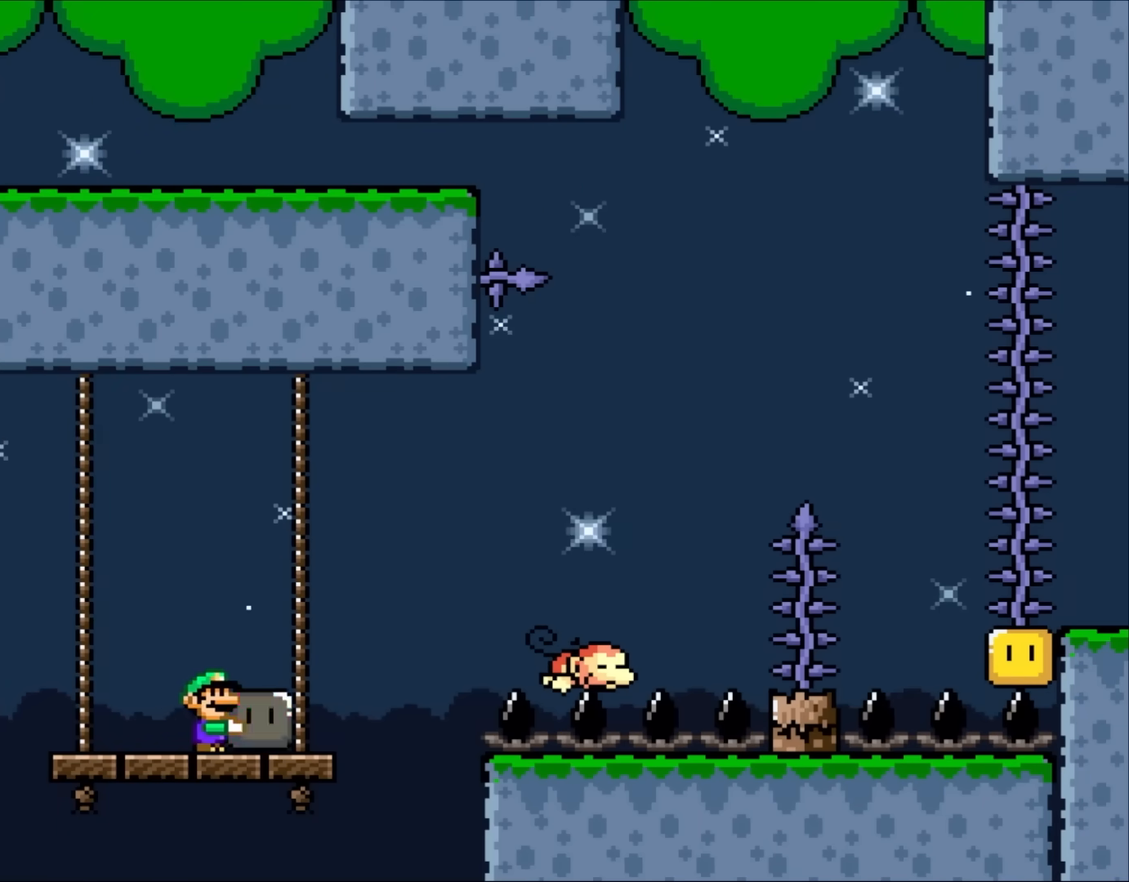
{"buttons": ["B", "DPAD_RIGHT"], "events": [[117, "B", "down"], [250, "B", "up"], [417, "B", "down"], [450, "Y", "up"]]}
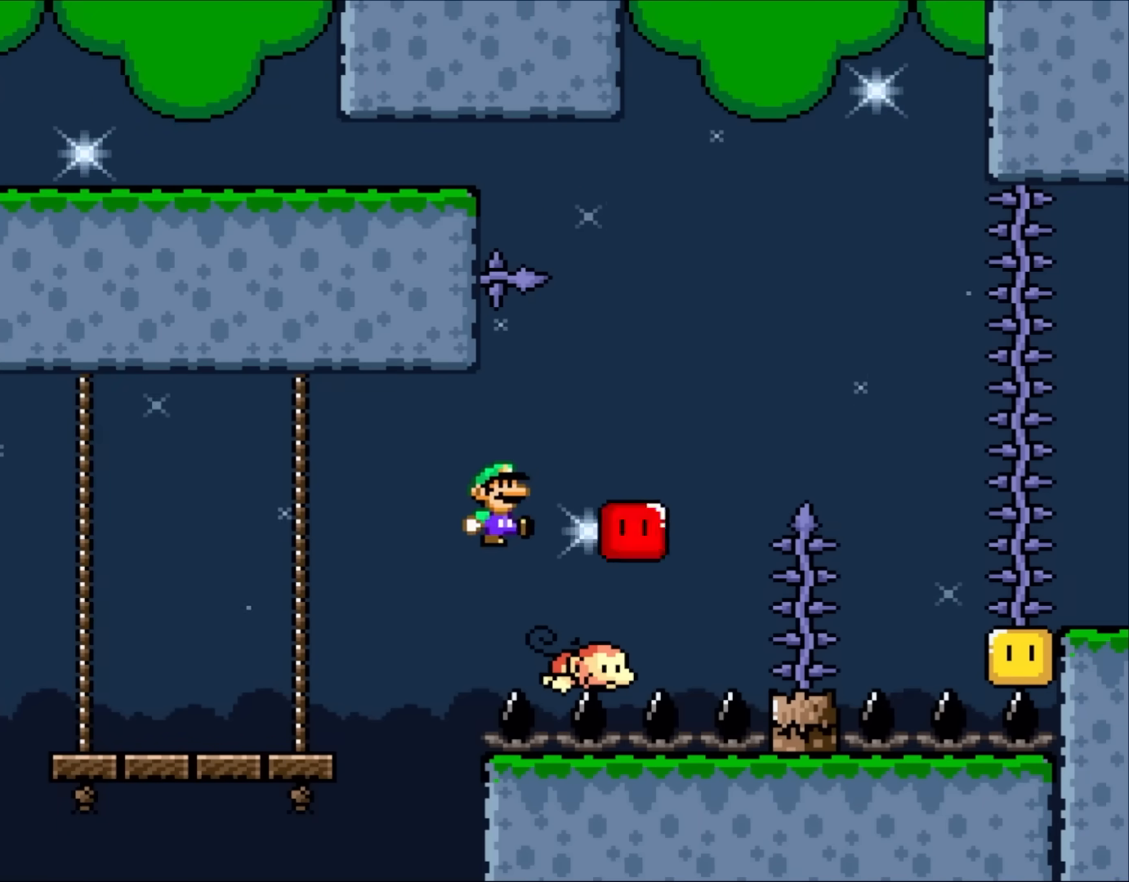
{"buttons": ["B", "Y", "DPAD_RIGHT"], "events": [[67, "Y", "down"]]}
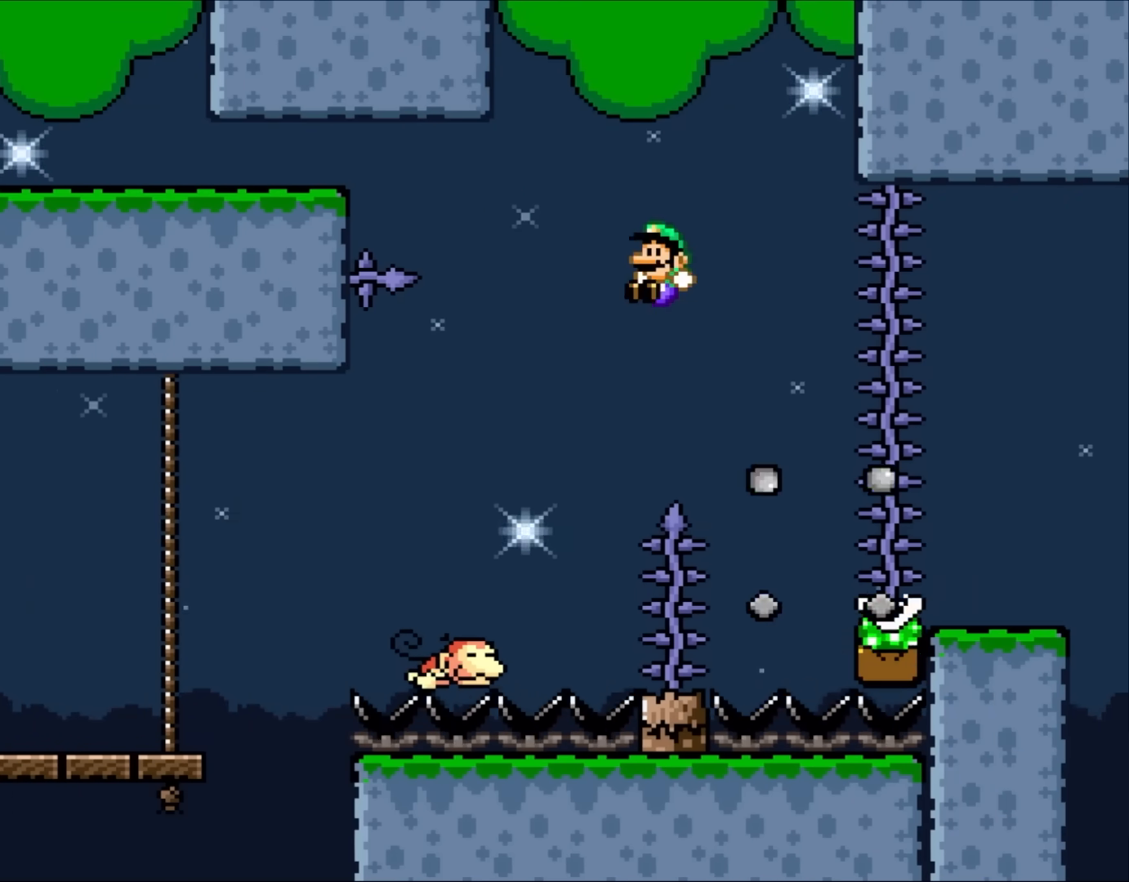
{"buttons": ["B", "Y", "DPAD_RIGHT"], "events": [[50, "DPAD_LEFT", "down"], [50, "DPAD_RIGHT", "up"], [183, "DPAD_LEFT", "up"], [217, "DPAD_RIGHT", "down"]]}
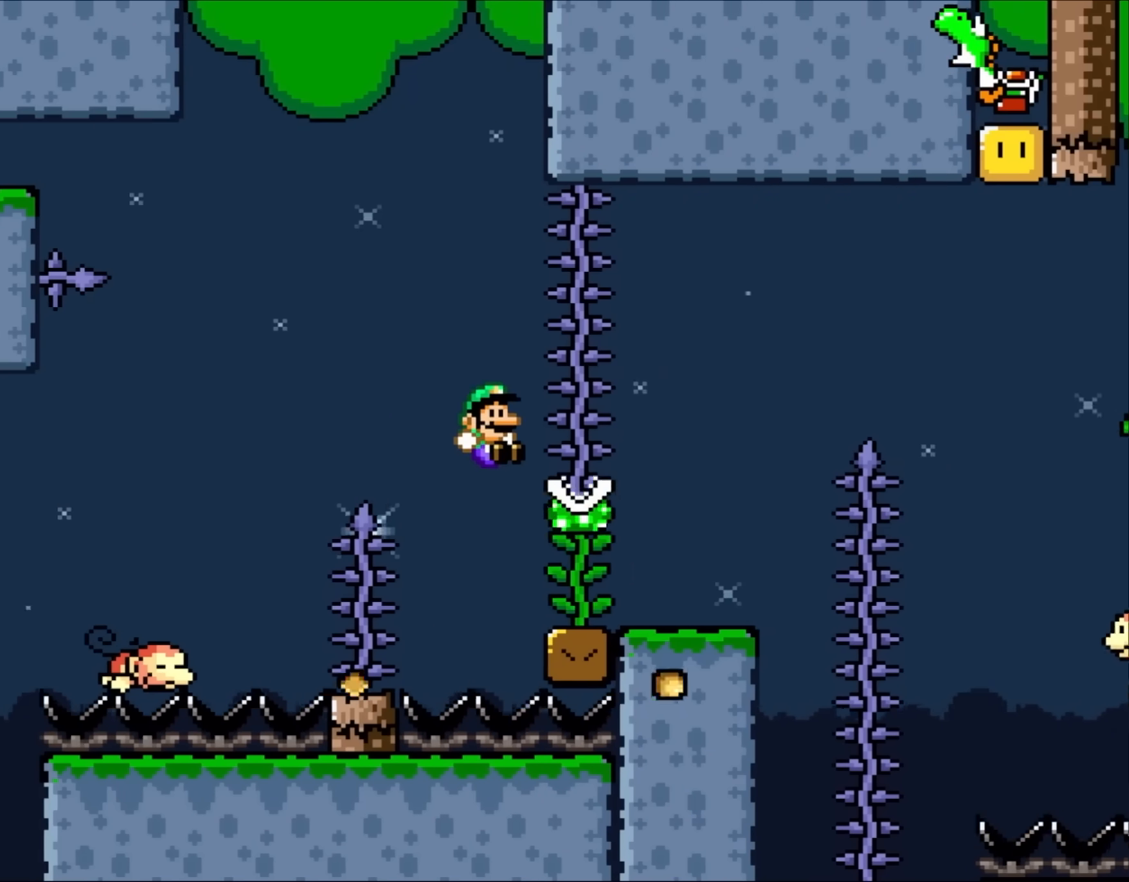
{"buttons": ["B", "Y", "DPAD_RIGHT"], "events": [[83, "DPAD_RIGHT", "up"], [150, "B", "up"], [350, "DPAD_RIGHT", "down"], [450, "B", "down"]]}
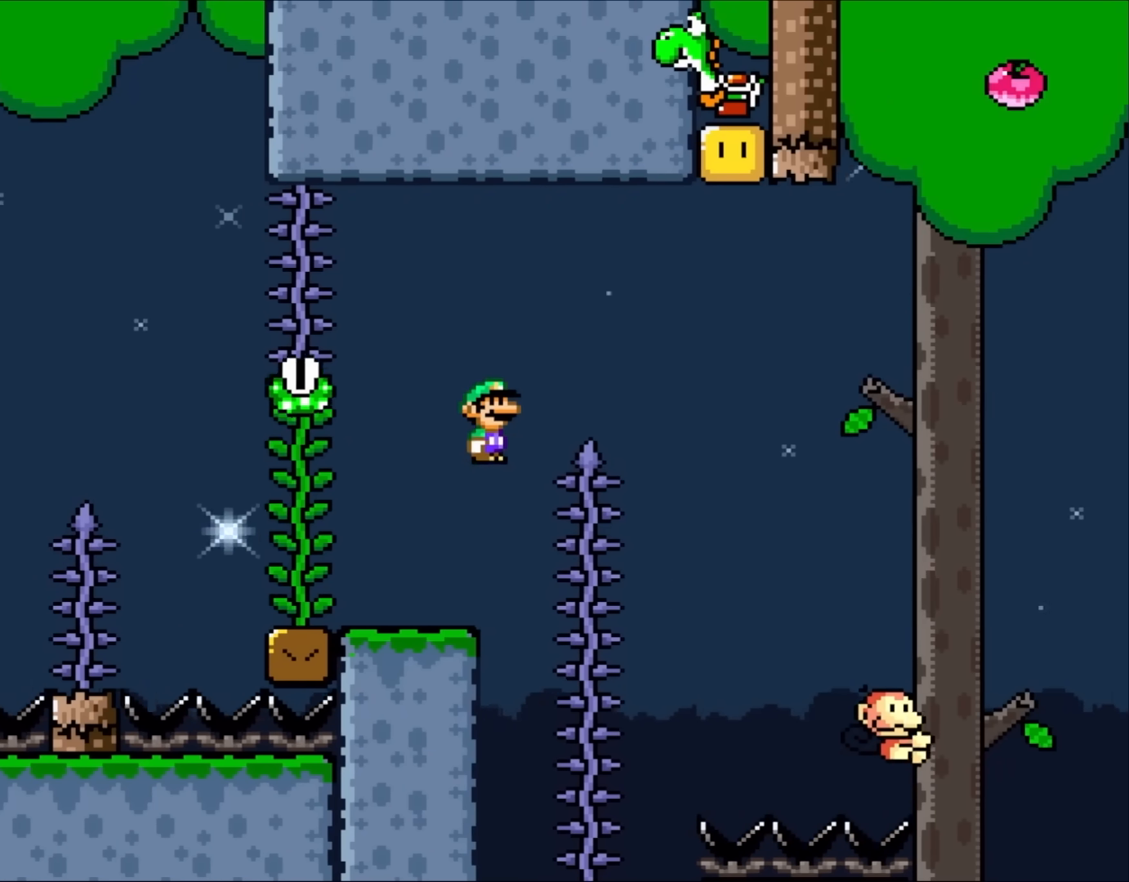
{"buttons": ["B", "Y", "DPAD_RIGHT"], "events": []}
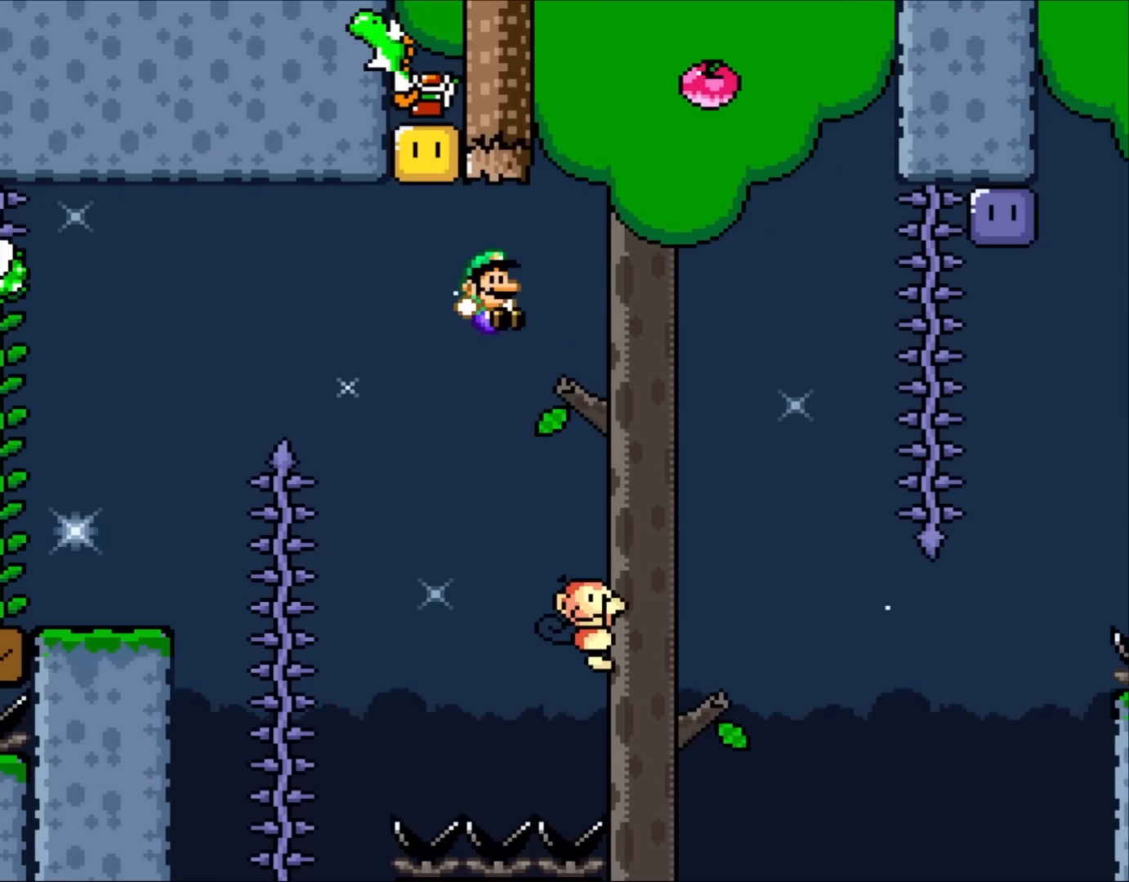
{"buttons": ["B", "Y"], "events": [[117, "DPAD_RIGHT", "up"], [150, "DPAD_LEFT", "down"], [483, "DPAD_LEFT", "up"]]}
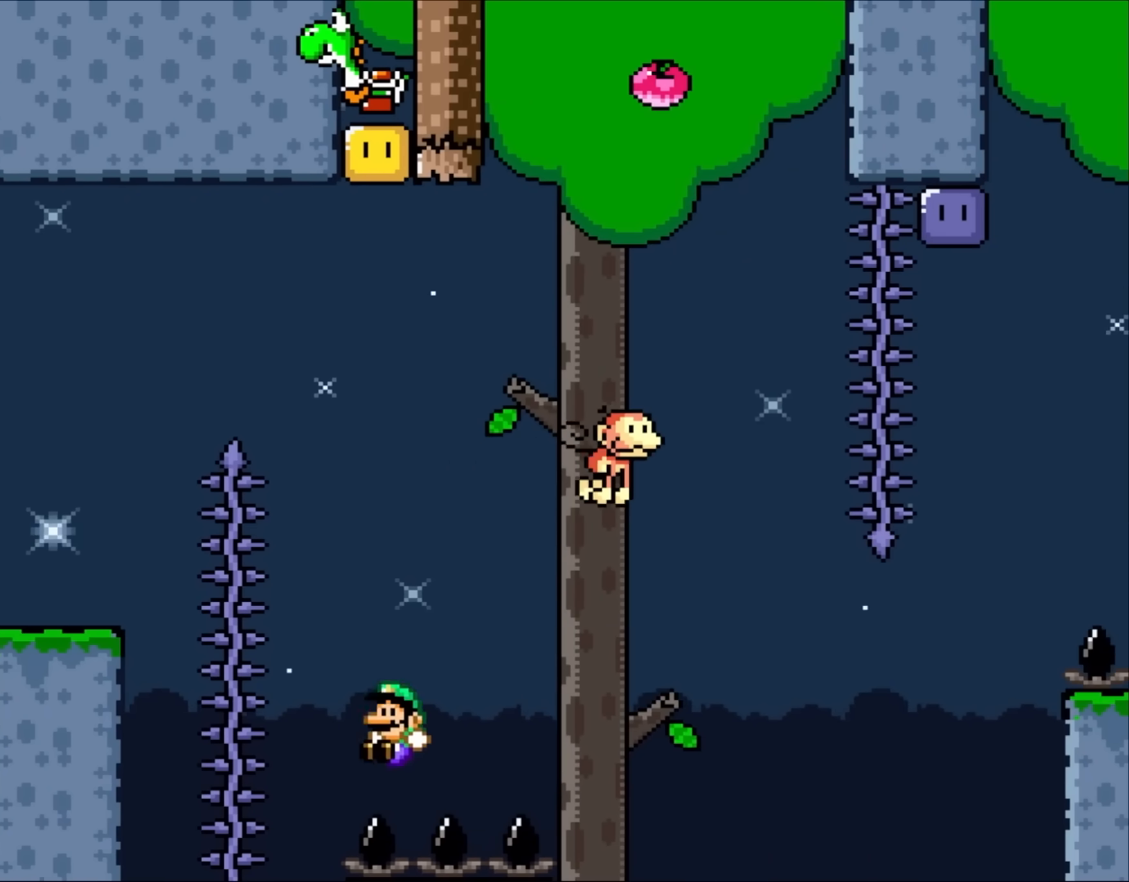
{"buttons": ["B"], "events": [[117, "DPAD_RIGHT", "down"], [250, "B", "up"], [283, "DPAD_RIGHT", "up"], [400, "Y", "up"], [483, "B", "down"]]}
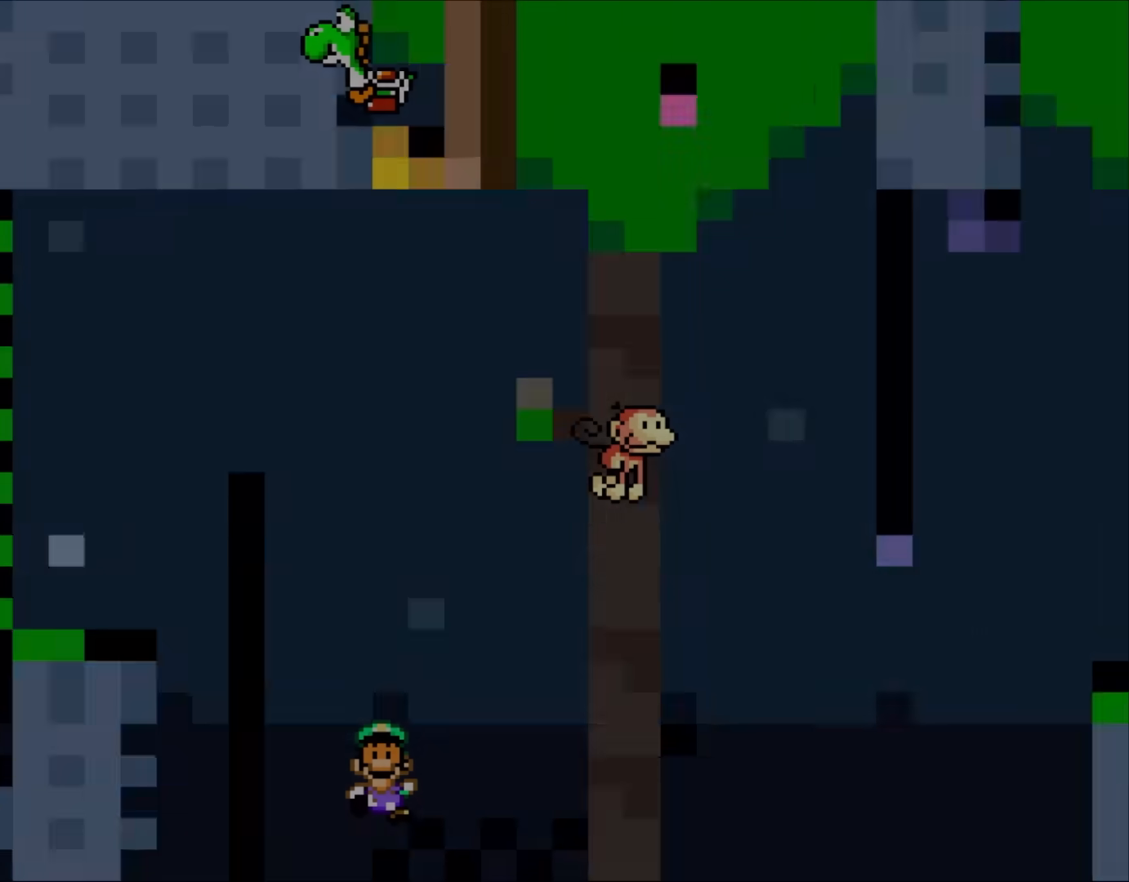
{"buttons": [], "events": [[33, "Y", "down"], [333, "B", "up"], [333, "Y", "up"]]}
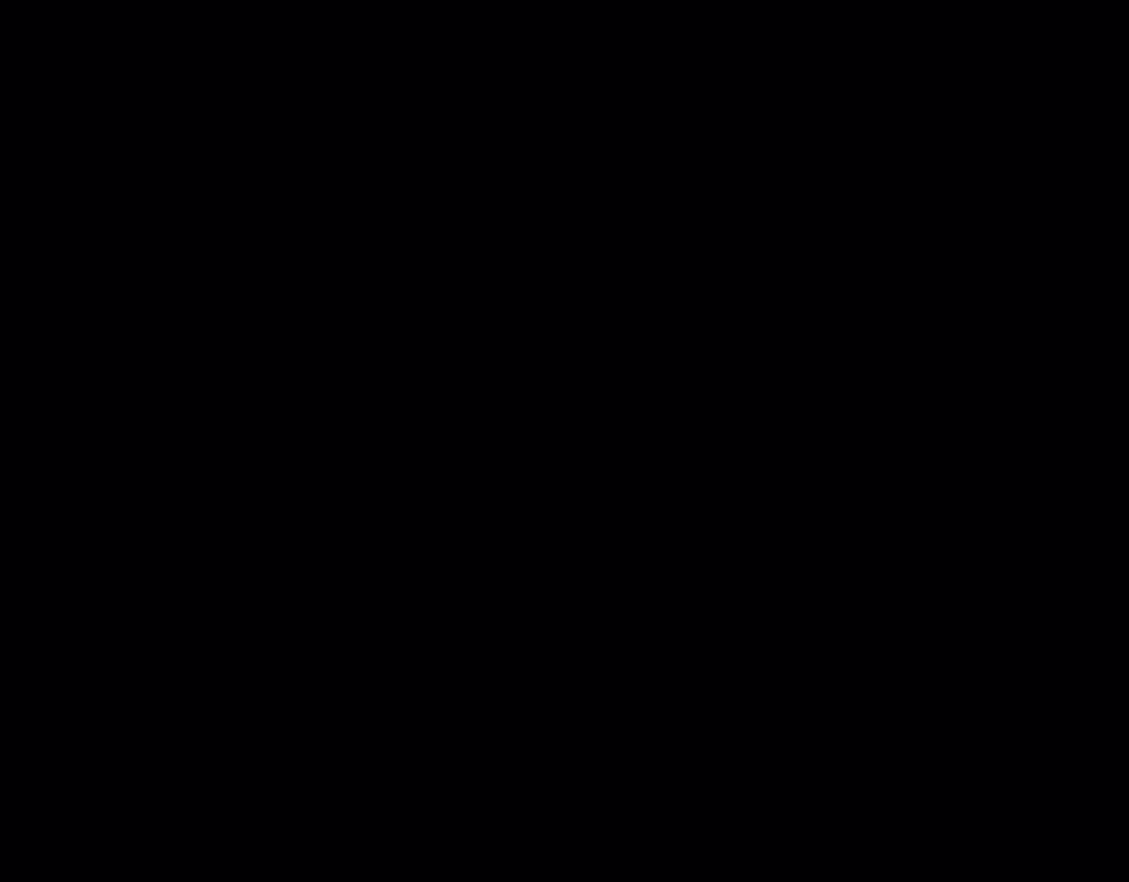
{"buttons": []}
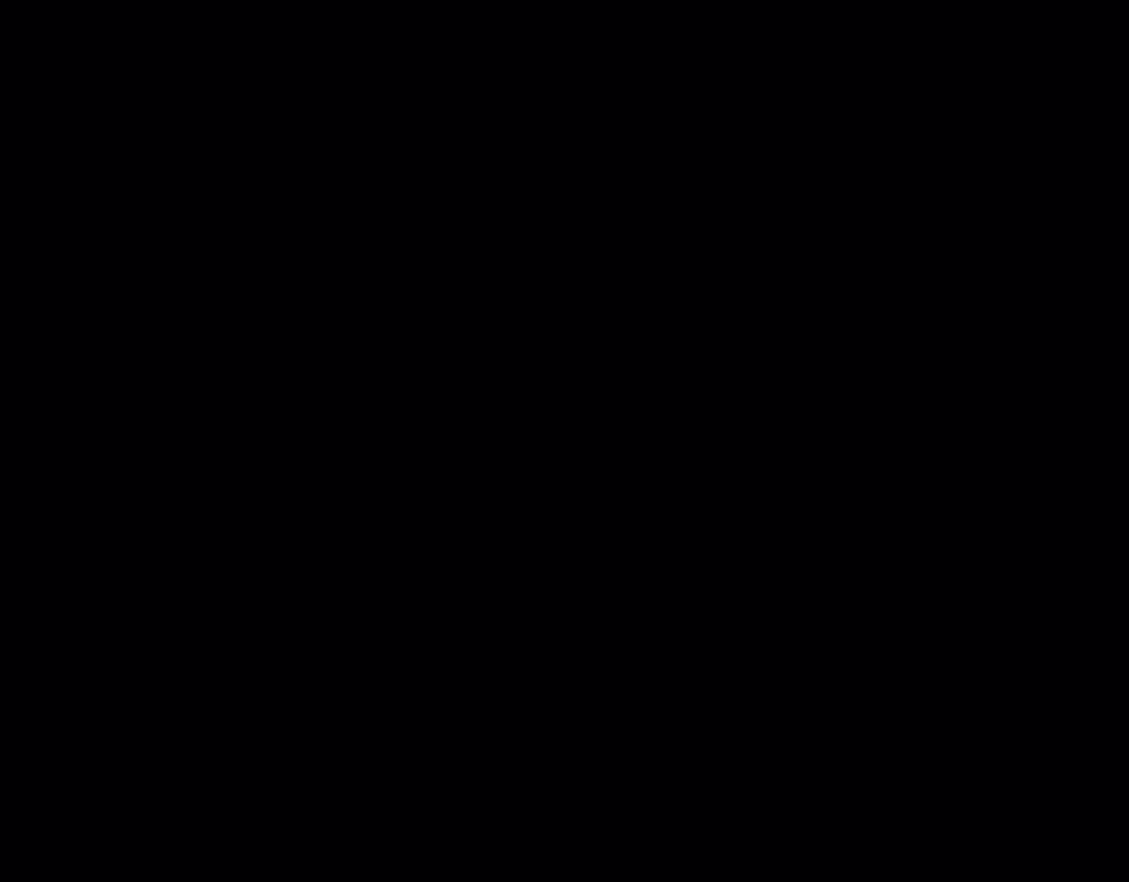
{"buttons": ["Y", "DPAD_RIGHT"], "events": [[17, "DPAD_RIGHT", "down"], [33, "Y", "down"]]}
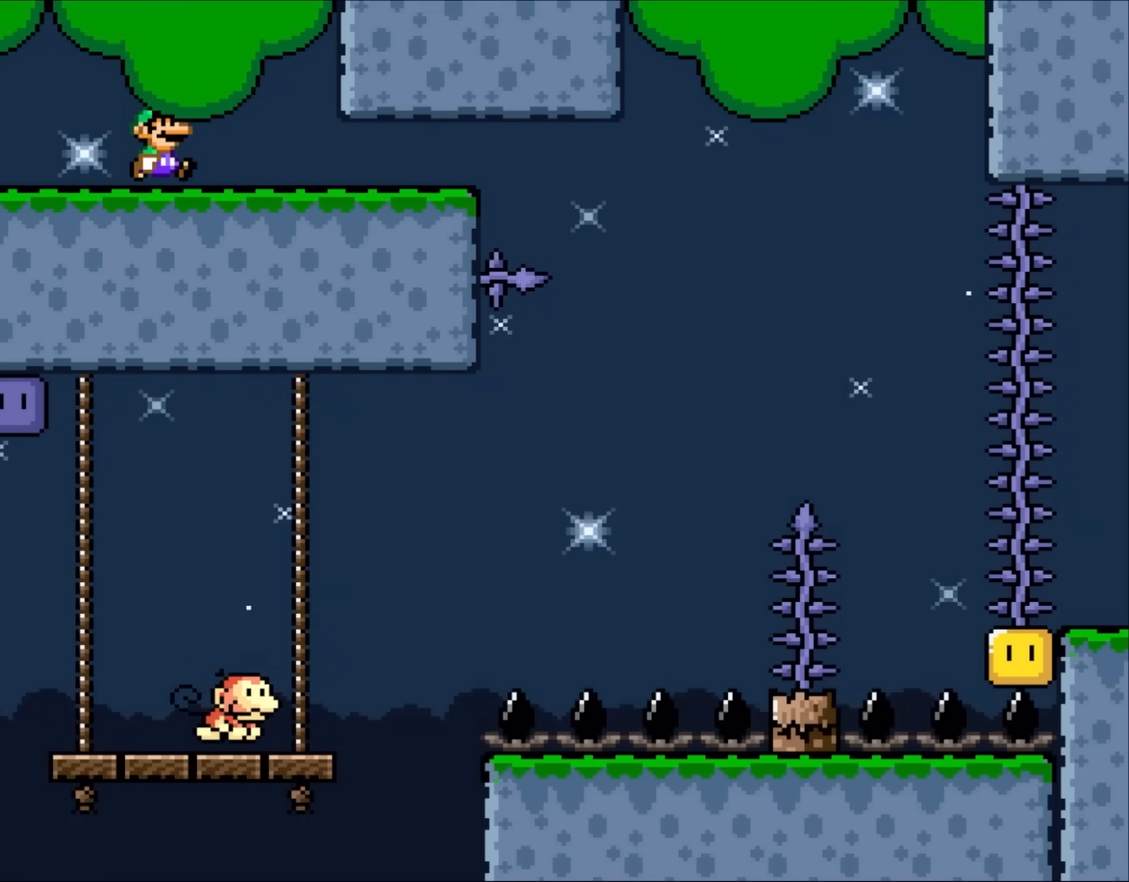
{"buttons": ["Y", "DPAD_RIGHT"], "events": []}